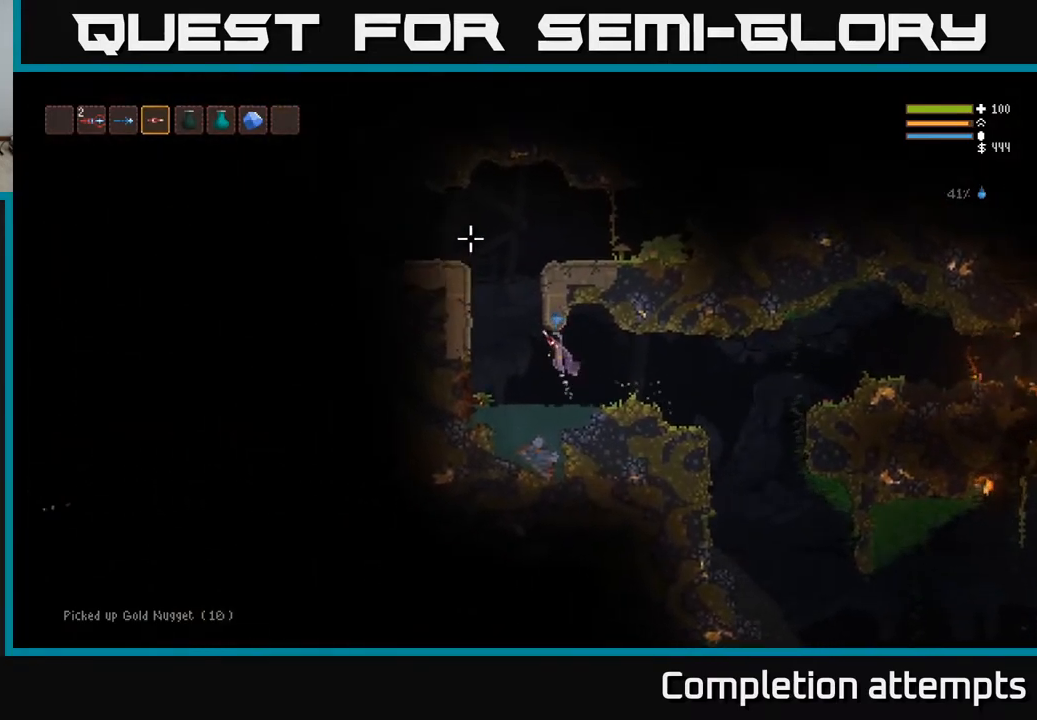
Gameplay with a controller (Xbox layout); each line is a JSON object with the inputs held at the frame after it. "events" lists button and stick changes between this image and that frame as [ms after this image, input, new state], when the widget could be followed in between.
{"buttons": ["L2"], "left_stick": "right", "right_stick": "right", "events": [[17, "right_stick", "up"], [183, "right_stick", "up-right"], [383, "left_stick", "right"], [433, "right_stick", "right"]]}
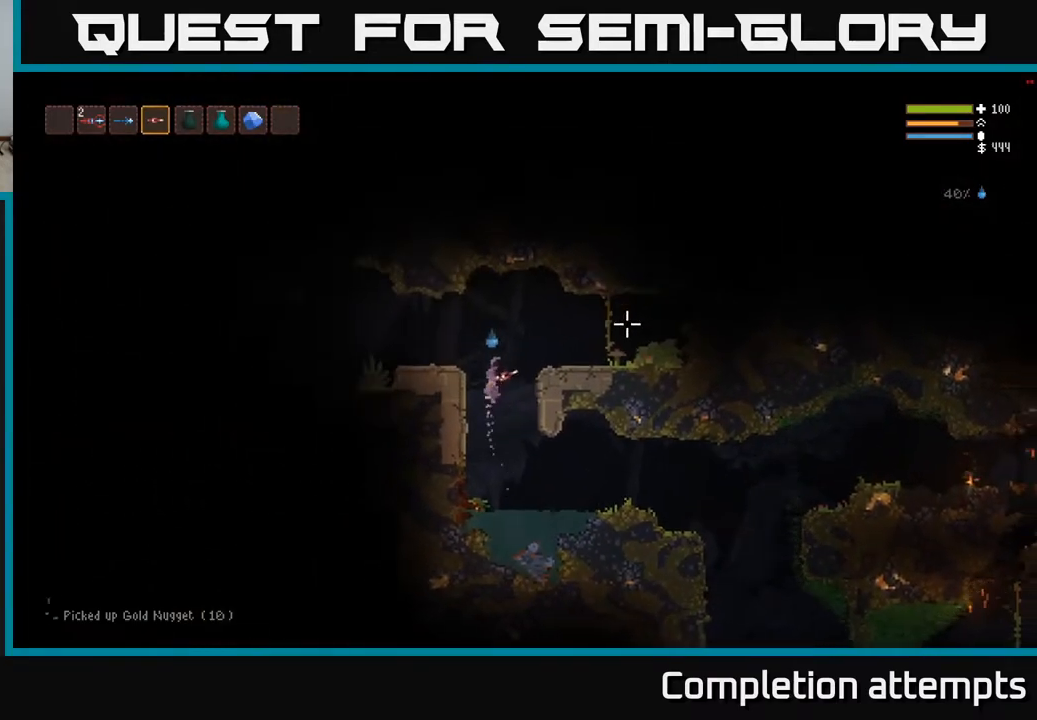
{"buttons": [], "left_stick": "right", "right_stick": "right", "events": [[200, "L2", "up"]]}
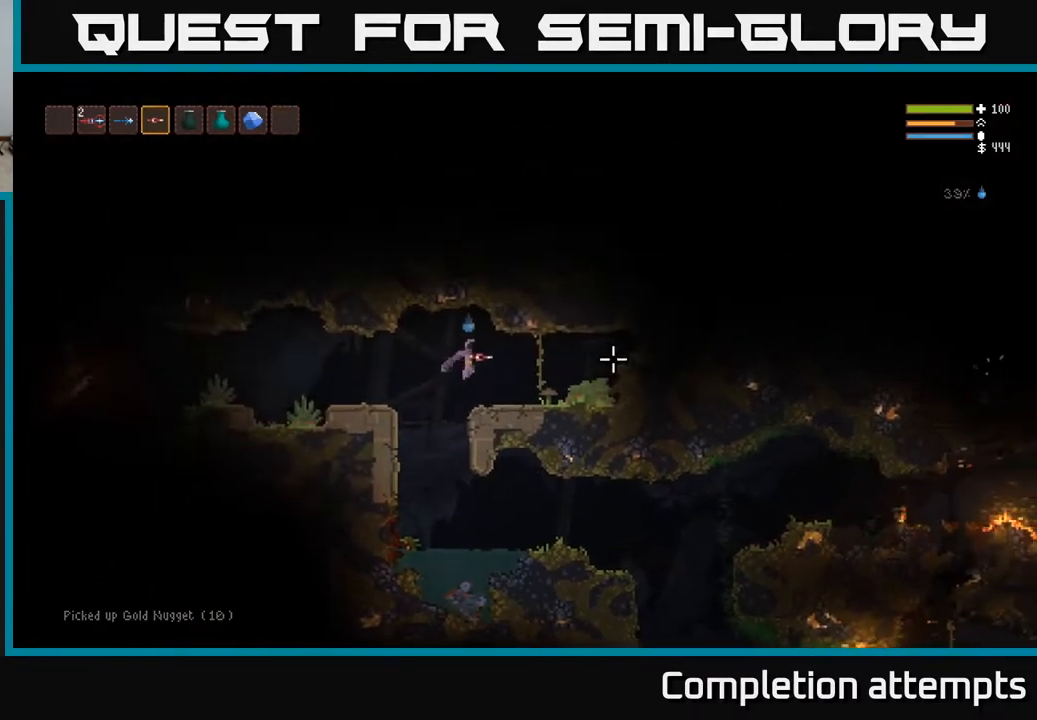
{"buttons": [], "left_stick": "left", "right_stick": "left", "events": [[33, "left_stick", "left"], [83, "right_stick", "left"], [317, "L2", "down"], [450, "L2", "up"]]}
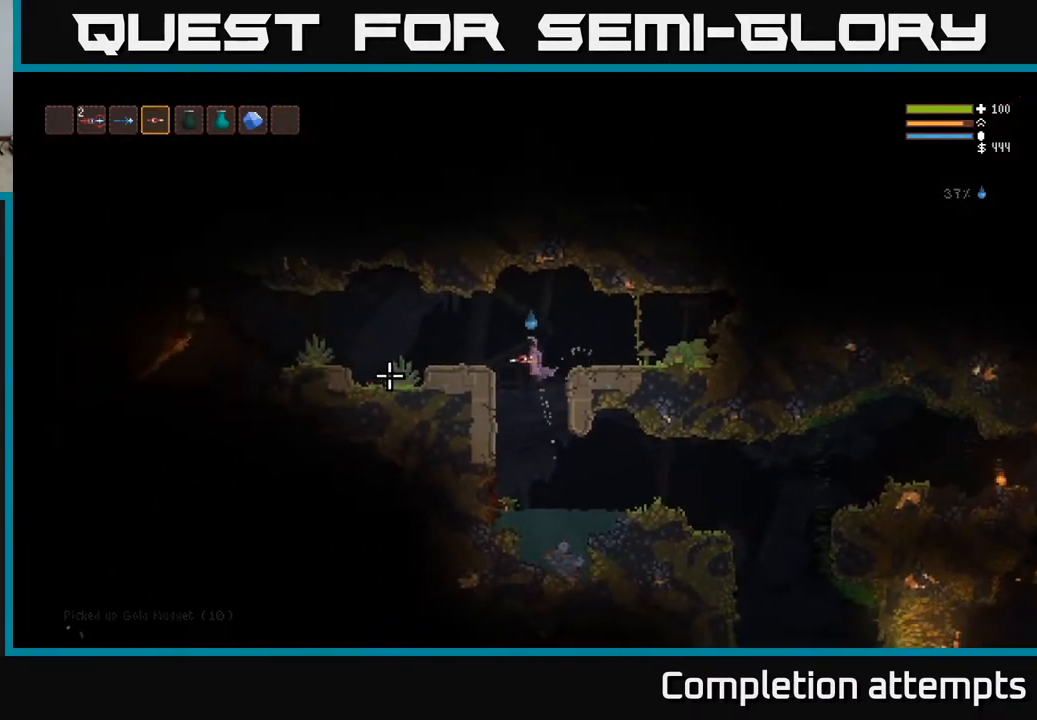
{"buttons": ["R2"], "left_stick": "center", "right_stick": "left", "events": [[150, "L2", "down"], [283, "L2", "up"], [350, "R2", "down"], [450, "left_stick", "center"]]}
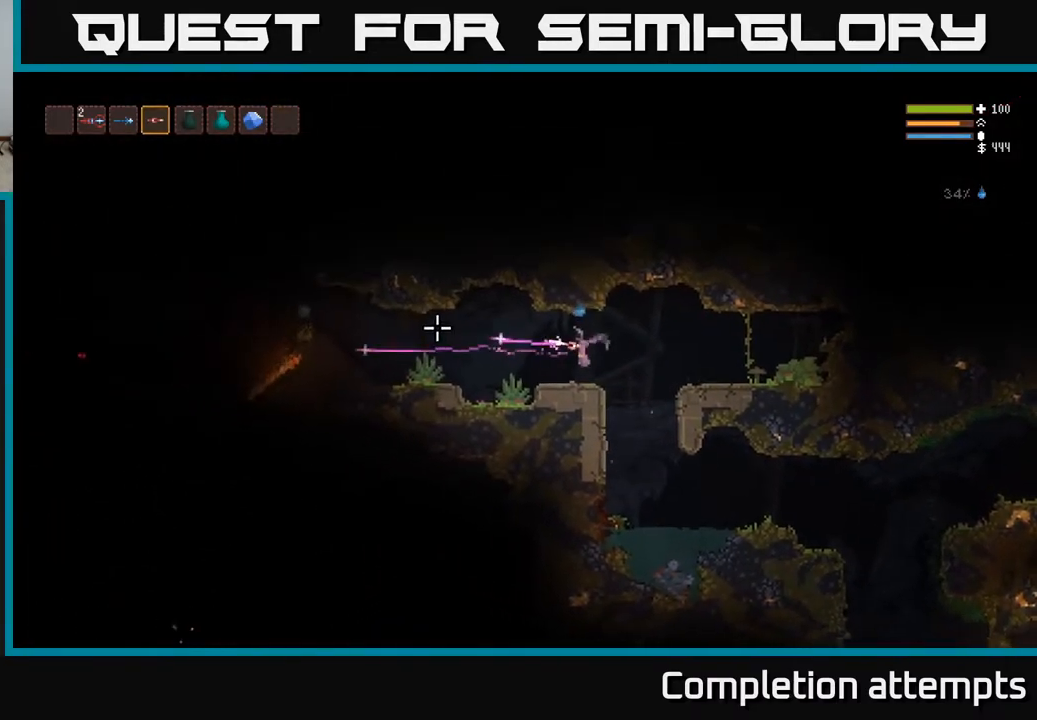
{"buttons": ["R2"], "left_stick": "center", "right_stick": "left", "events": []}
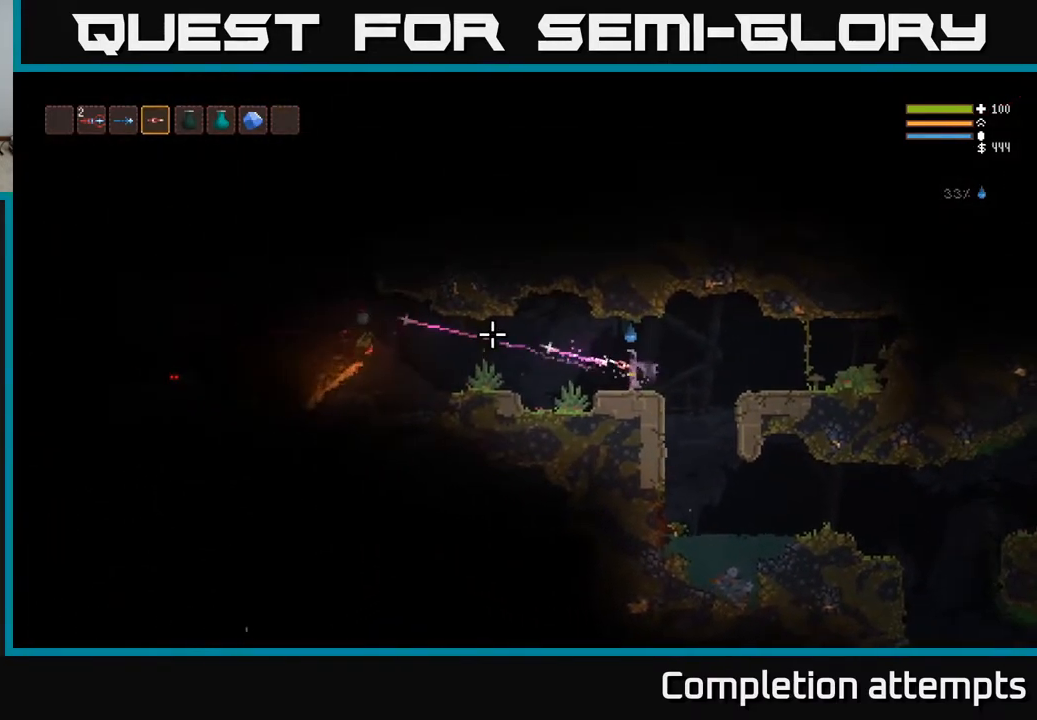
{"buttons": ["R2"], "left_stick": "center", "right_stick": "left", "events": []}
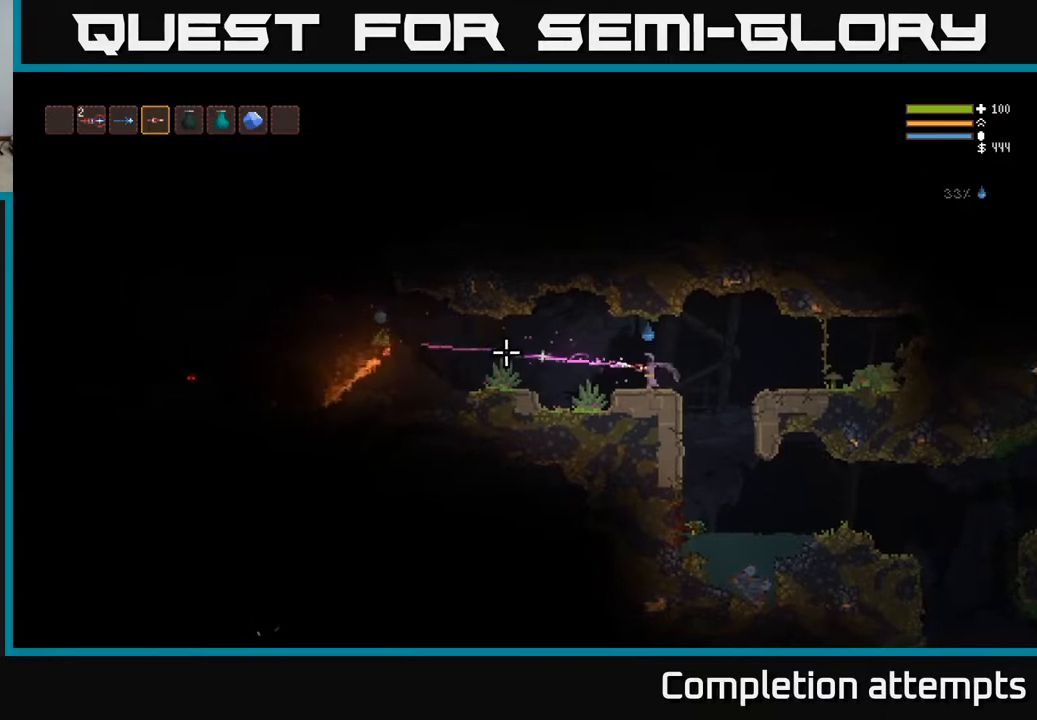
{"buttons": ["R2"], "left_stick": "center", "right_stick": "left", "events": []}
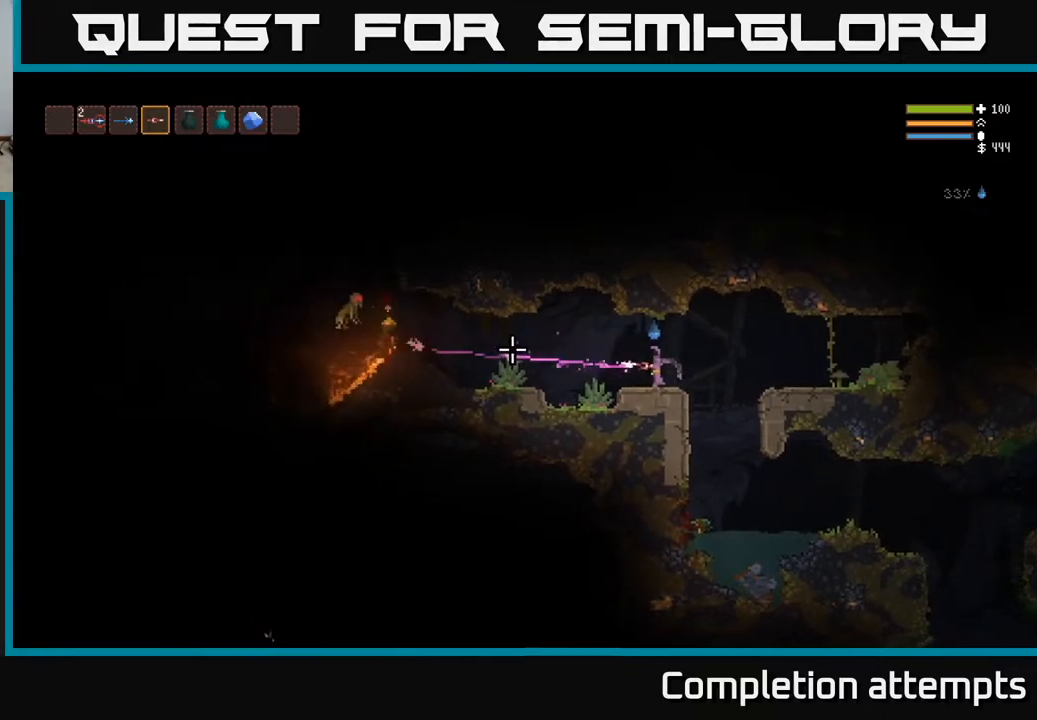
{"buttons": ["R2"], "left_stick": "center", "right_stick": "left", "events": [[233, "R2", "up"], [483, "R2", "down"]]}
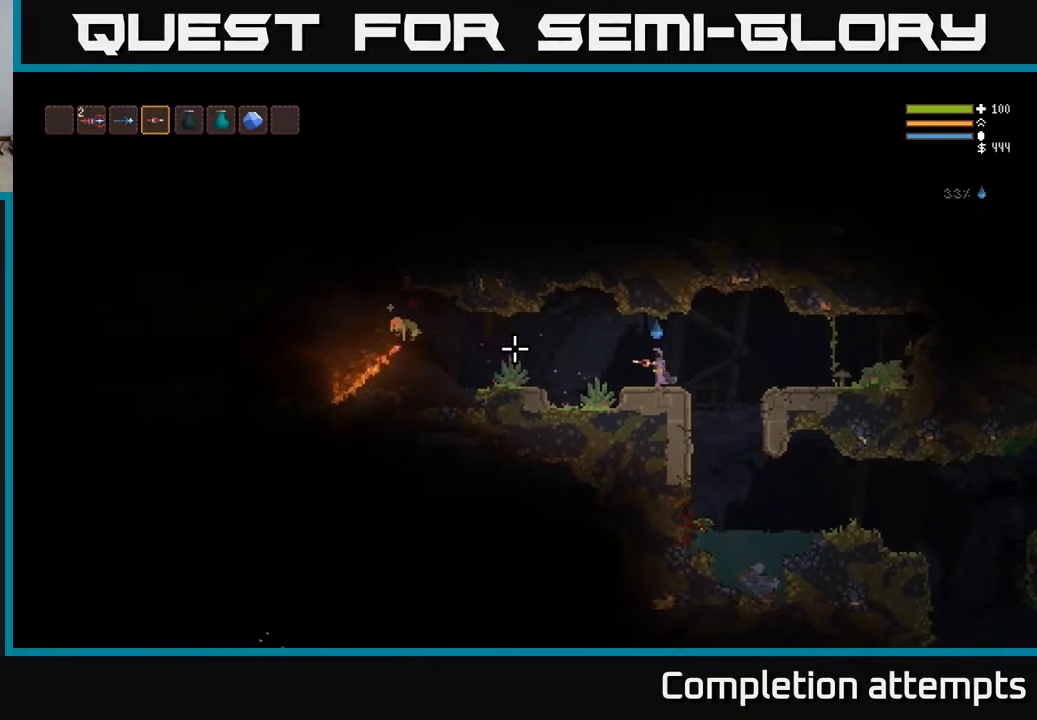
{"buttons": [], "left_stick": "left", "right_stick": "left", "events": [[183, "left_stick", "left"], [267, "R2", "up"]]}
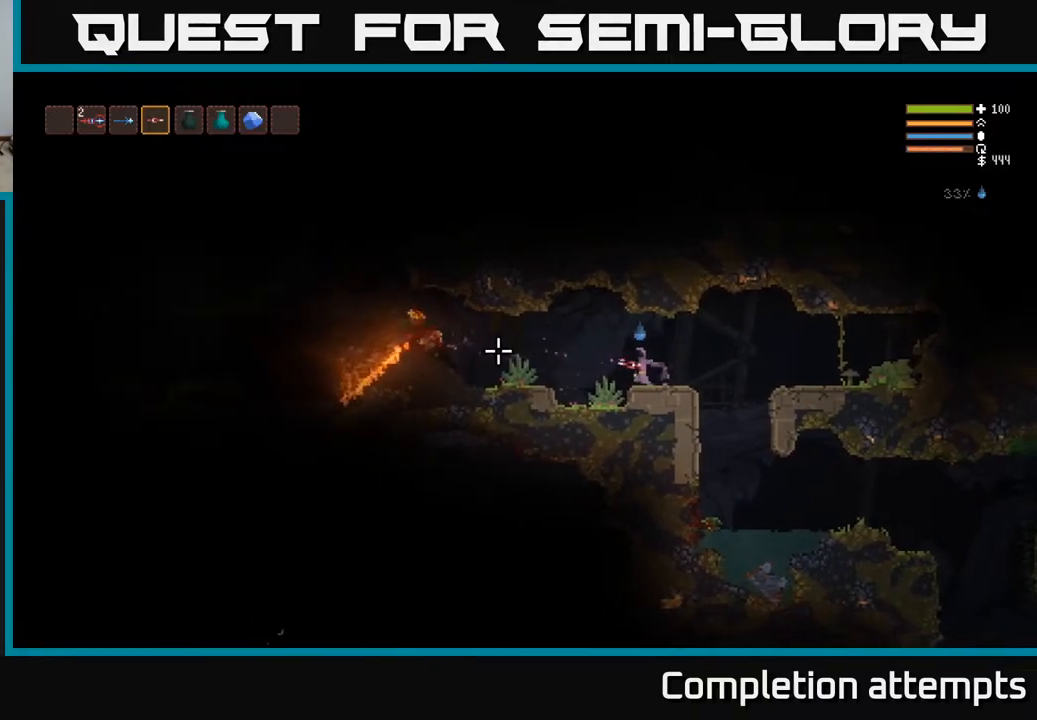
{"buttons": [], "left_stick": "left", "right_stick": "left", "events": [[183, "L2", "down"], [283, "L2", "up"]]}
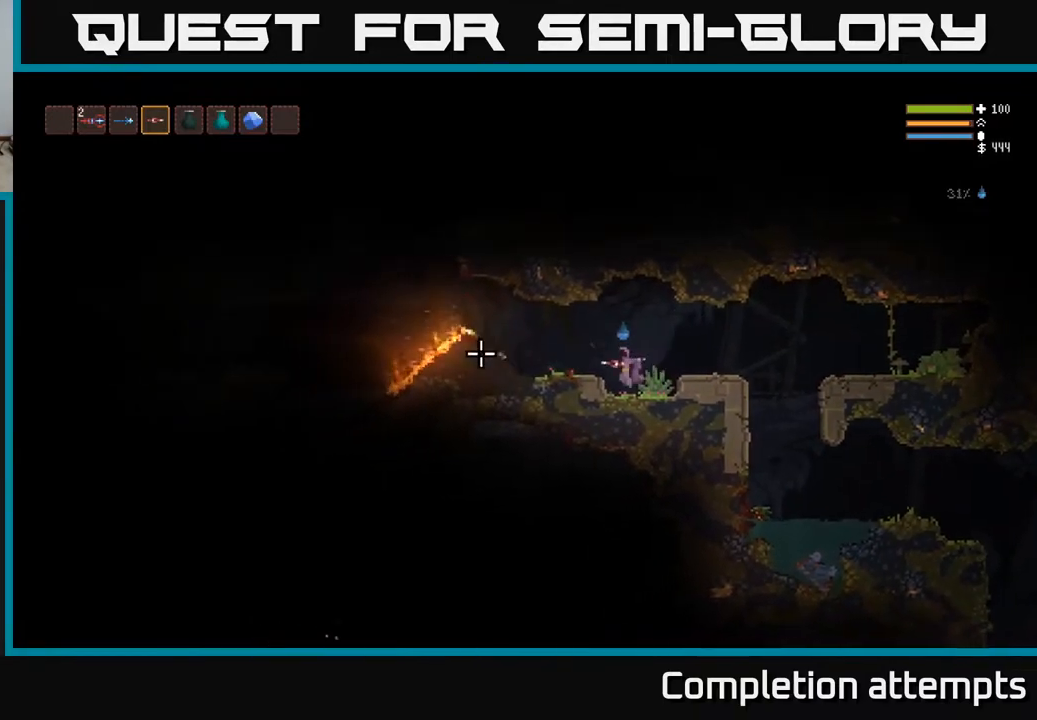
{"buttons": [], "left_stick": "left", "right_stick": "left", "events": [[217, "L2", "down"], [350, "L2", "up"]]}
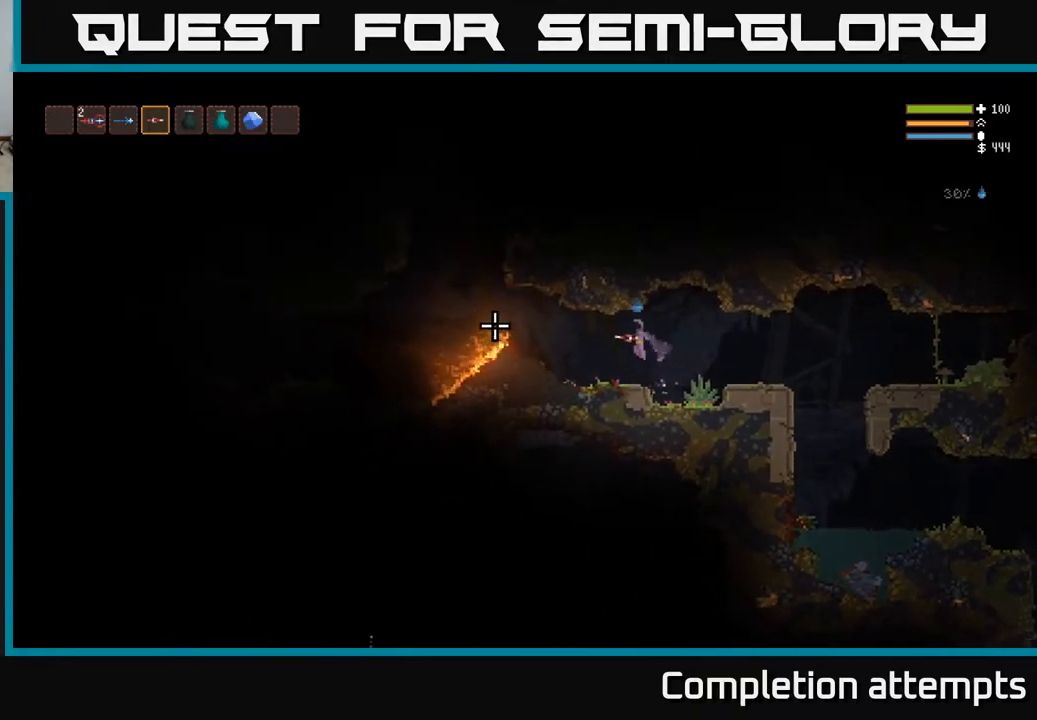
{"buttons": [], "left_stick": "left", "right_stick": "left", "events": []}
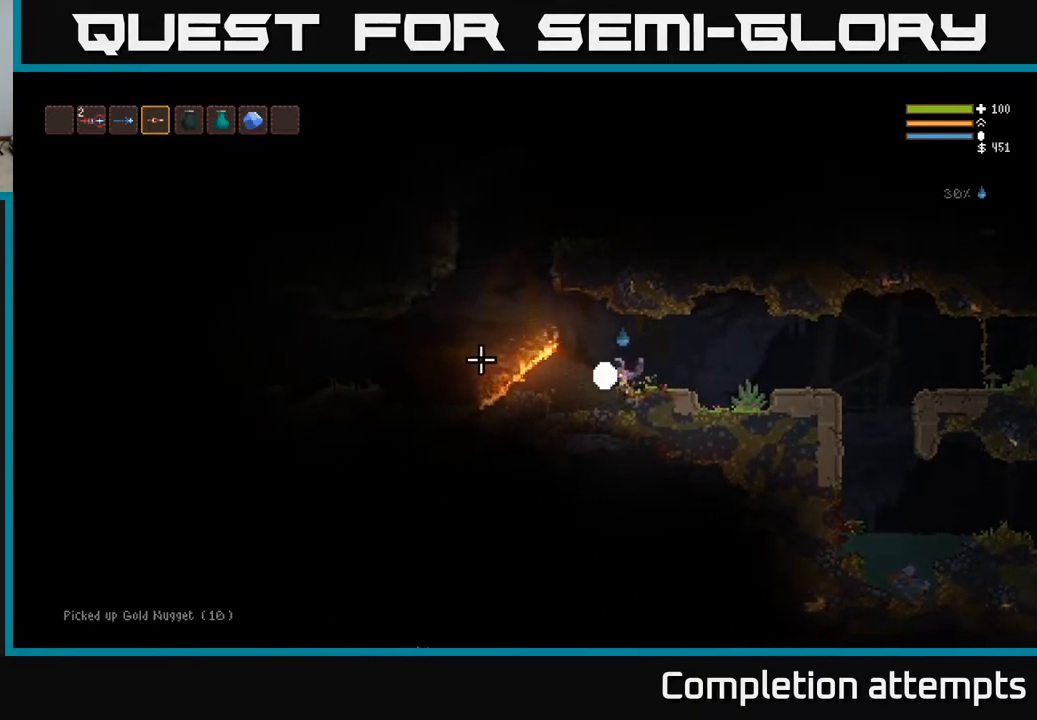
{"buttons": [], "left_stick": "left", "right_stick": "left", "events": []}
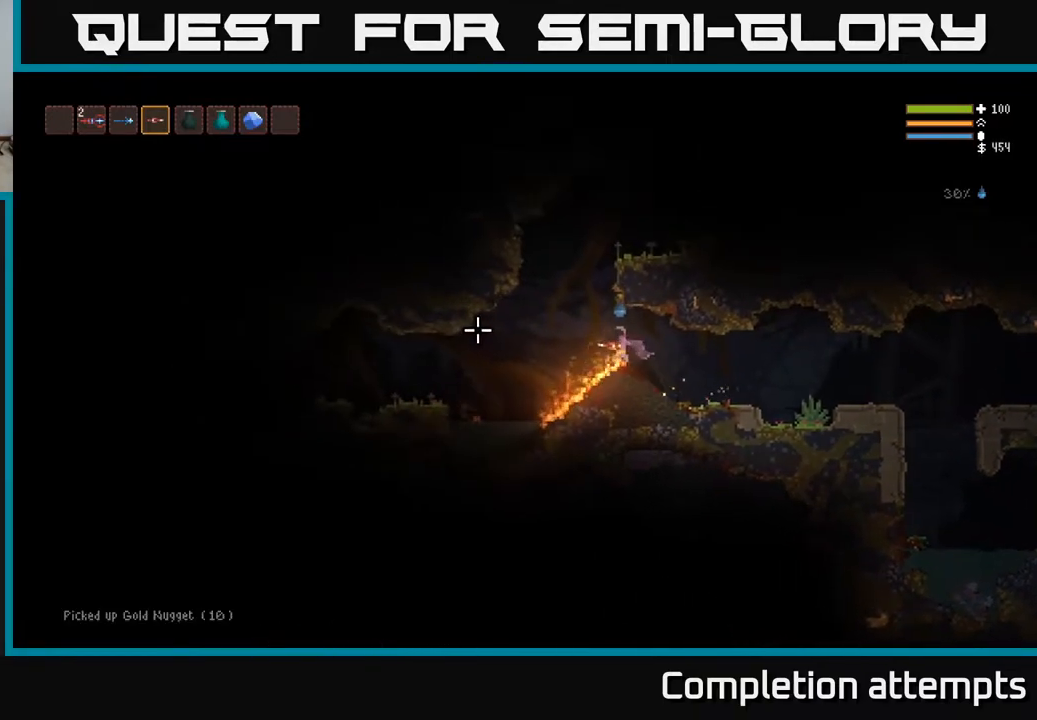
{"buttons": ["L2"], "left_stick": "left", "right_stick": "left", "events": [[333, "L2", "down"]]}
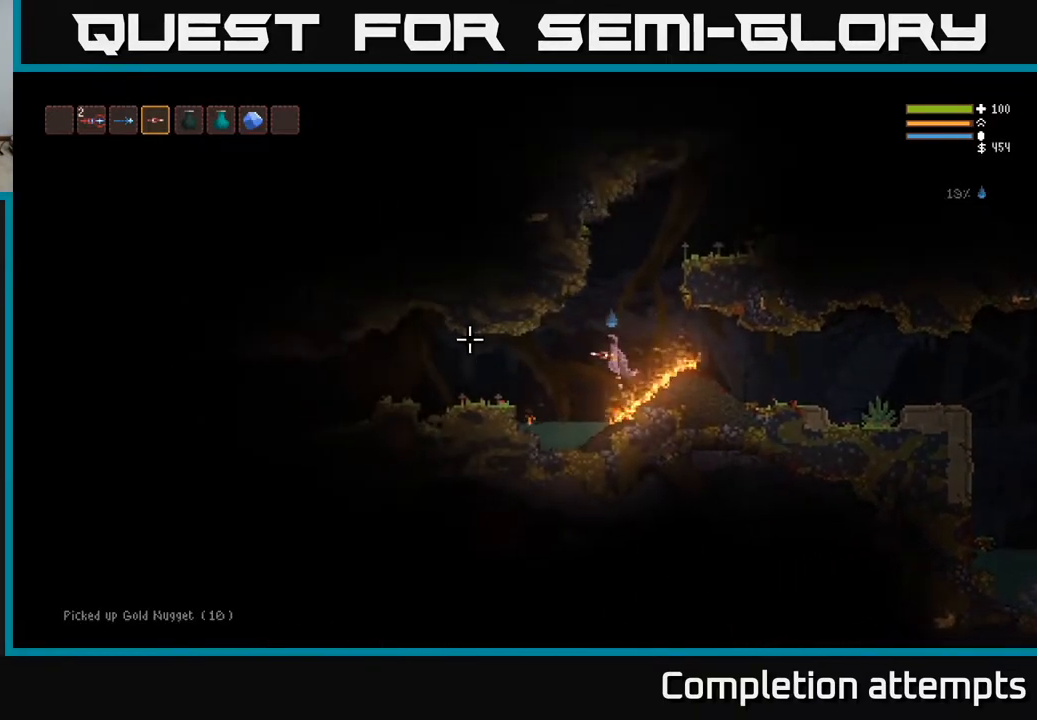
{"buttons": [], "left_stick": "left", "right_stick": "up-right", "events": [[117, "L2", "up"], [133, "left_stick", "center"], [200, "left_stick", "right"], [233, "right_stick", "up"], [283, "left_stick", "center"], [350, "left_stick", "left"], [417, "right_stick", "up-right"]]}
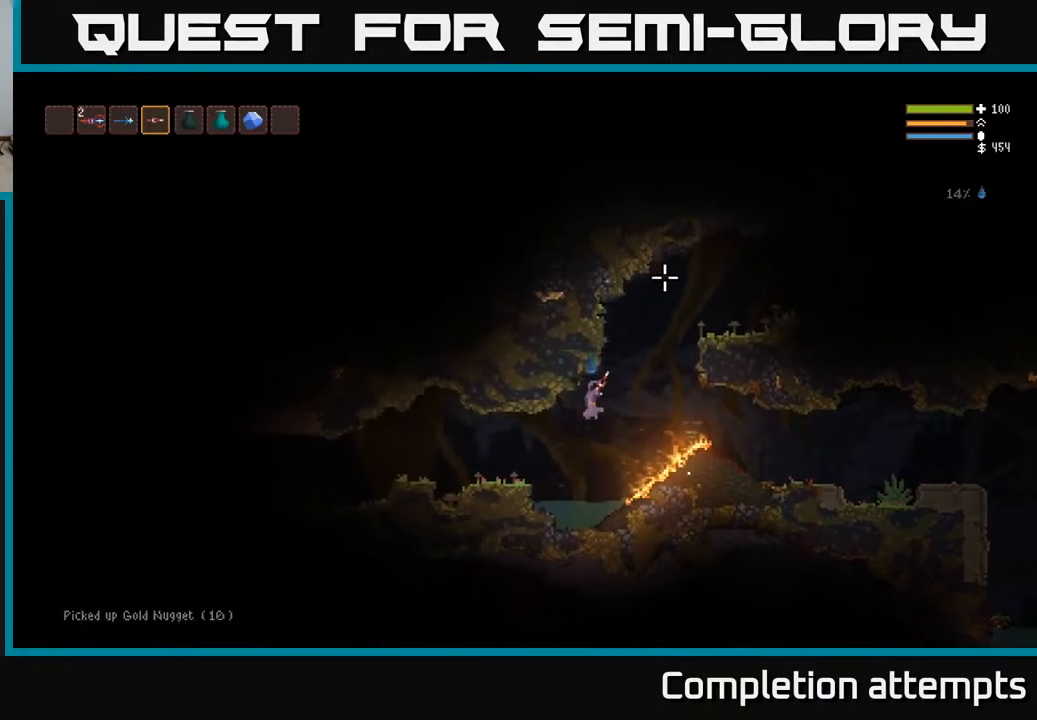
{"buttons": ["L2"], "left_stick": "right", "right_stick": "up-right", "events": [[150, "left_stick", "center"], [300, "left_stick", "right"], [467, "L2", "down"]]}
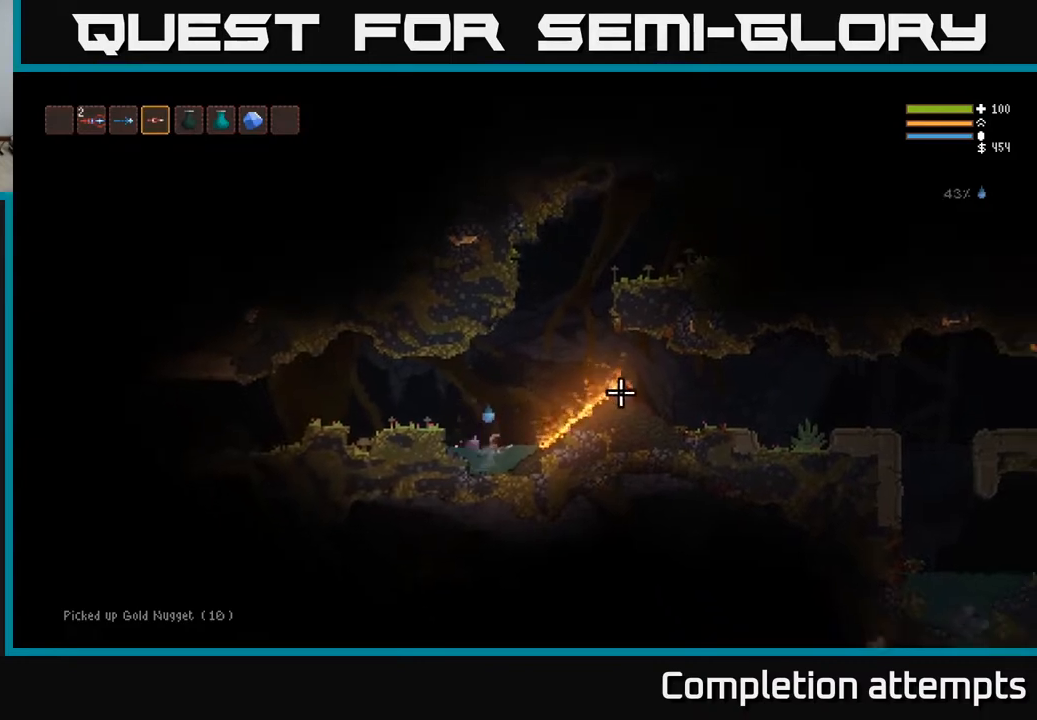
{"buttons": [], "left_stick": "right", "right_stick": "up-right", "events": [[233, "L2", "up"]]}
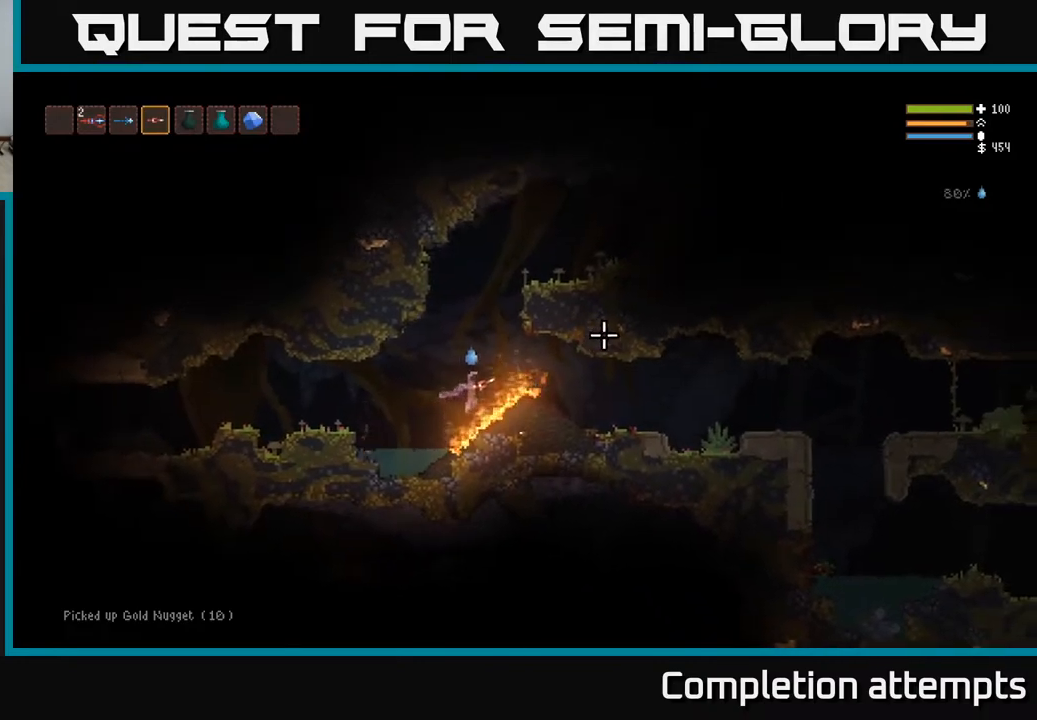
{"buttons": ["L2"], "left_stick": "left", "right_stick": "up-right", "events": [[150, "left_stick", "left"], [417, "L2", "down"]]}
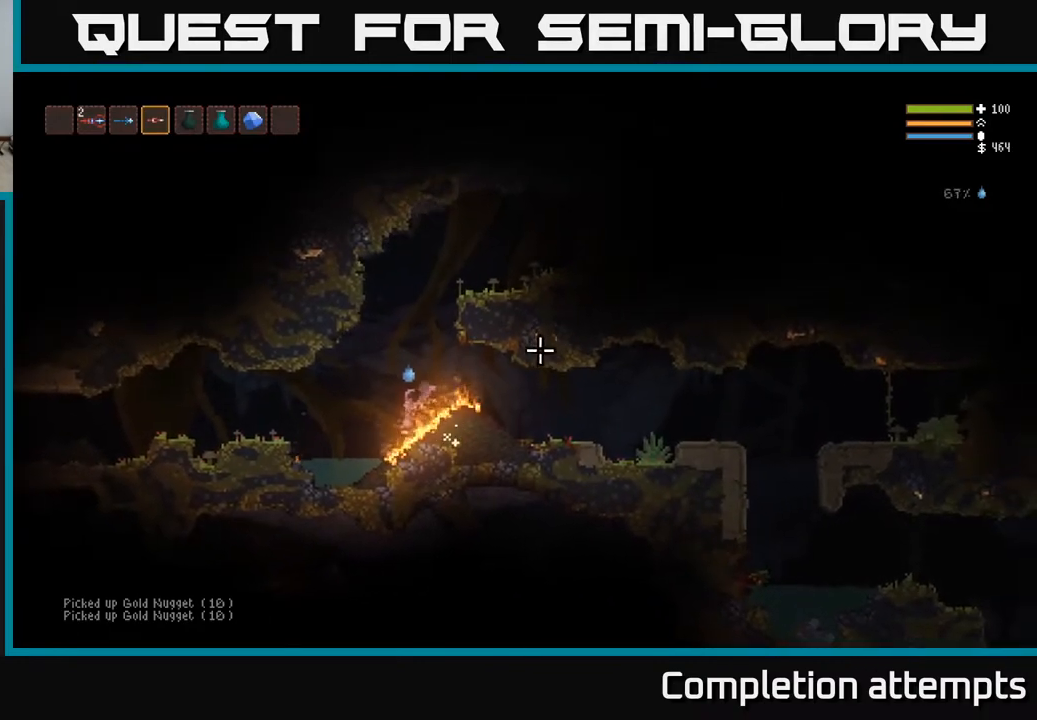
{"buttons": ["L2"], "left_stick": "right", "right_stick": "up-right", "events": [[50, "left_stick", "up"], [100, "left_stick", "right"]]}
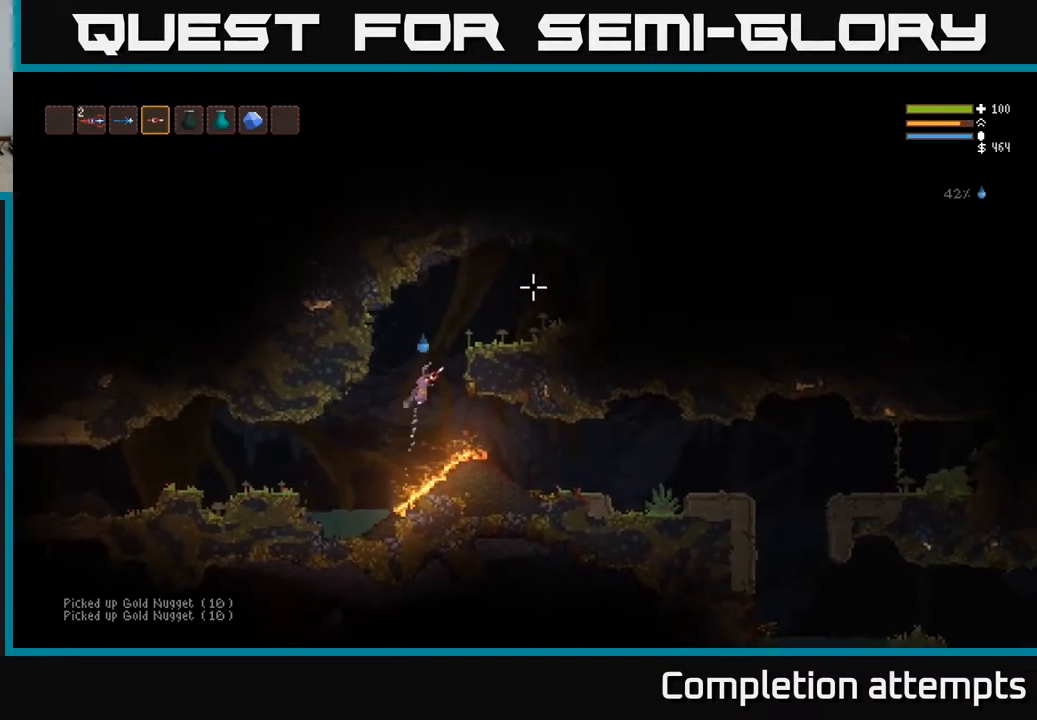
{"buttons": [], "left_stick": "right", "right_stick": "up-right", "events": [[317, "L2", "up"]]}
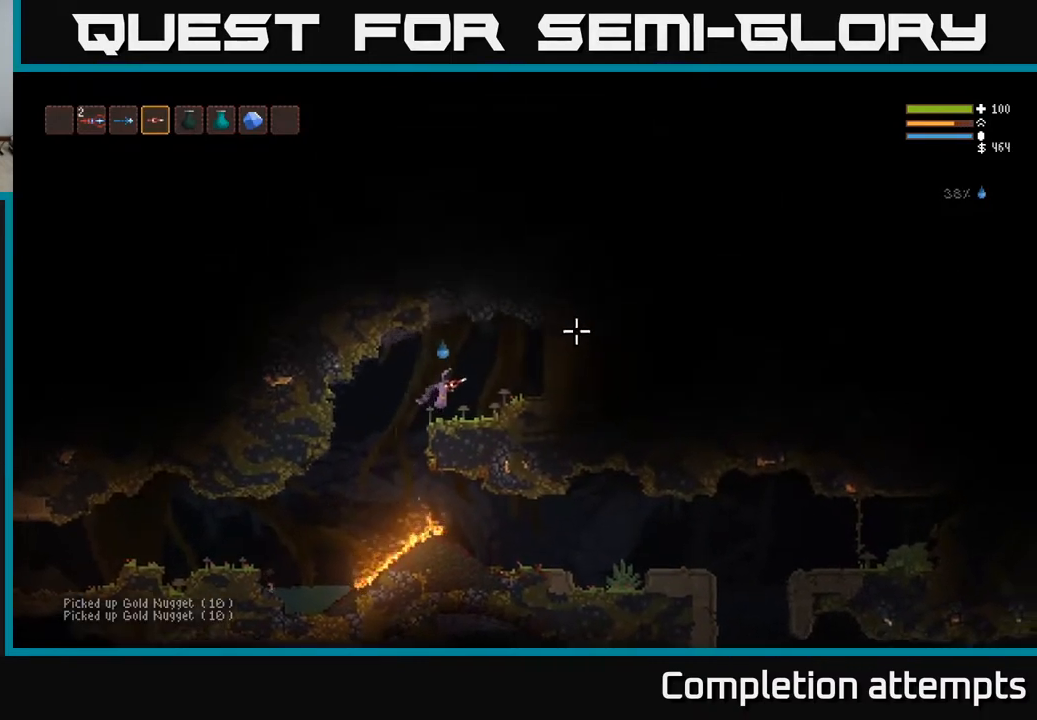
{"buttons": [], "left_stick": "left", "right_stick": "left", "events": [[100, "left_stick", "left"], [217, "right_stick", "left"], [333, "L2", "down"], [383, "L2", "up"]]}
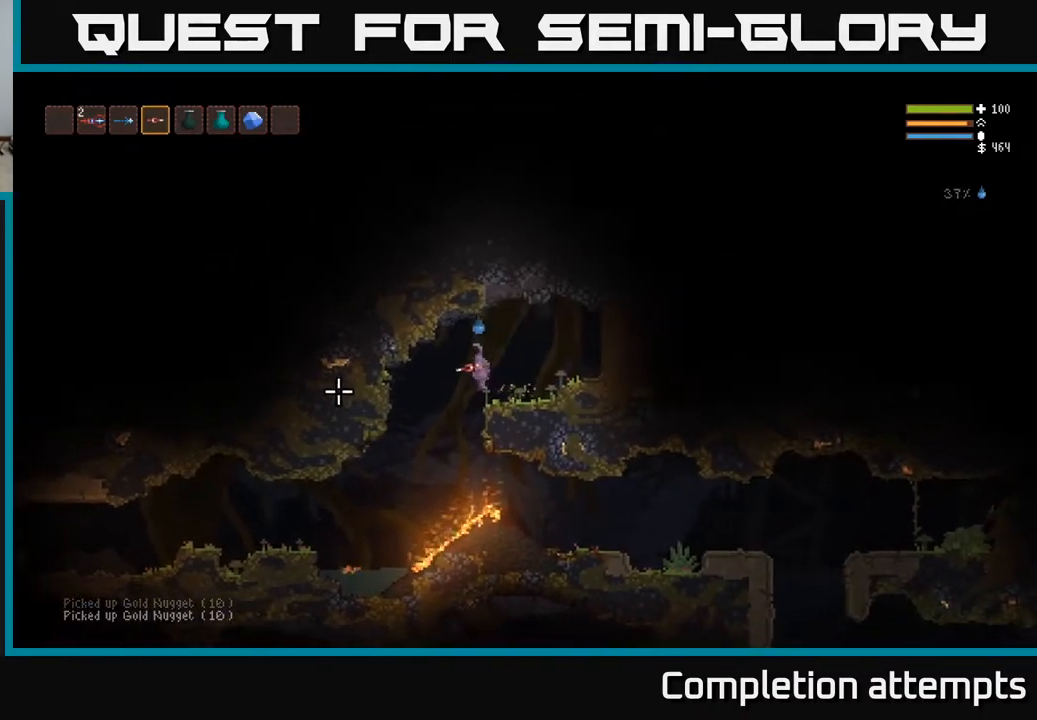
{"buttons": [], "left_stick": "left", "right_stick": "left", "events": []}
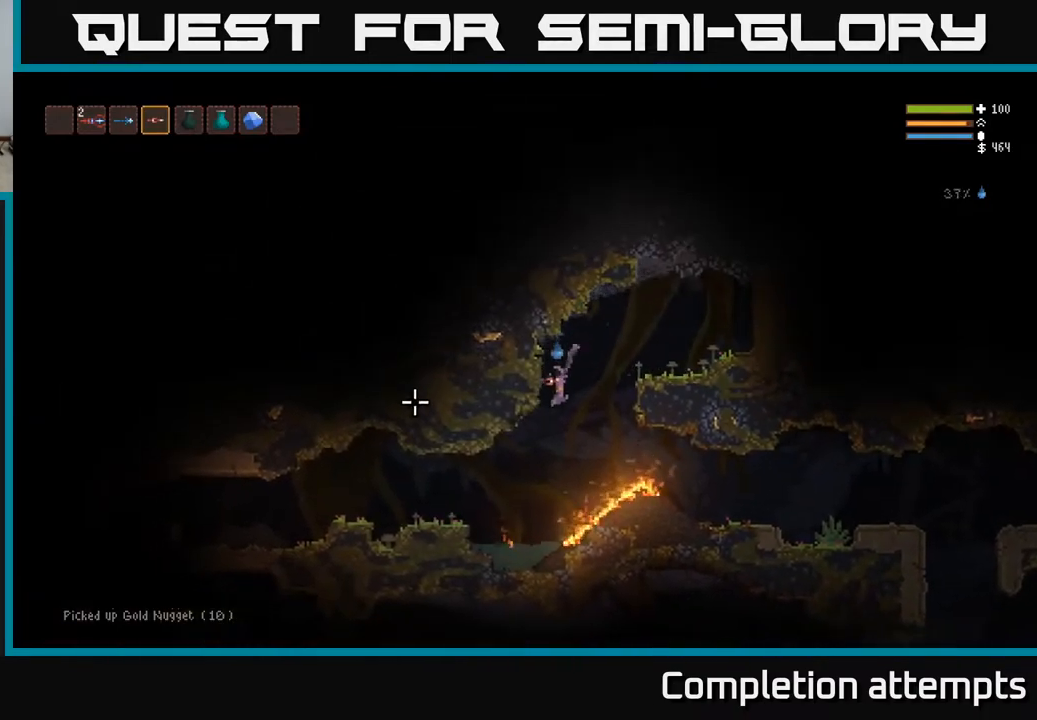
{"buttons": ["L2"], "left_stick": "left", "right_stick": "left", "events": [[433, "L2", "down"]]}
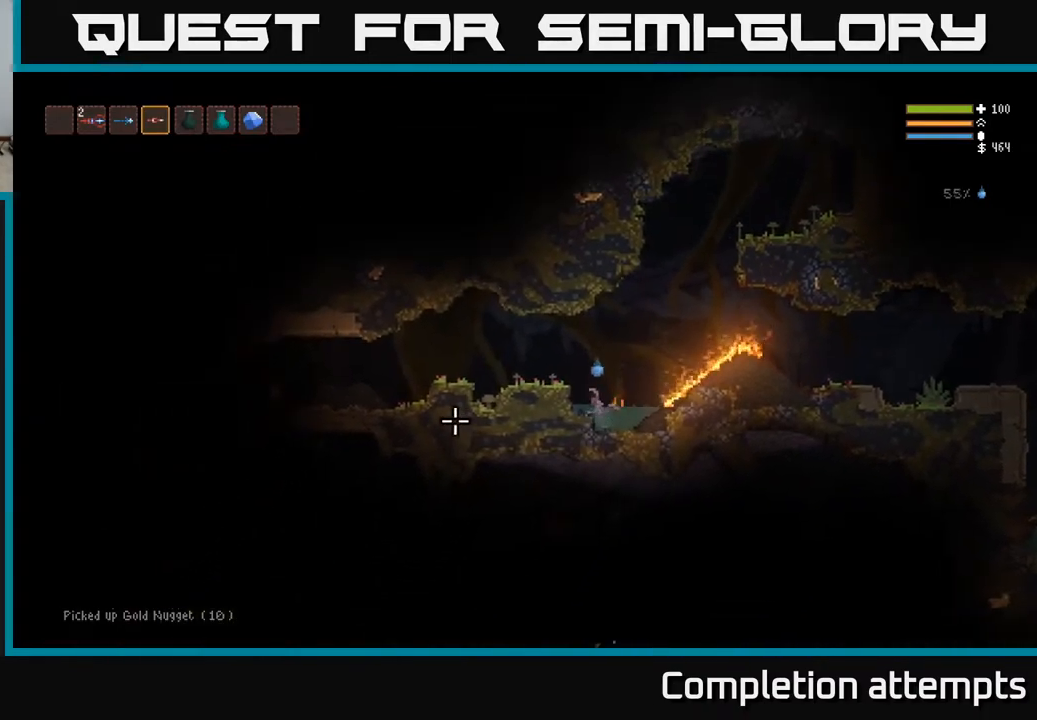
{"buttons": ["R2"], "left_stick": "center", "right_stick": "left", "events": [[350, "L2", "up"], [383, "R2", "down"], [467, "left_stick", "center"]]}
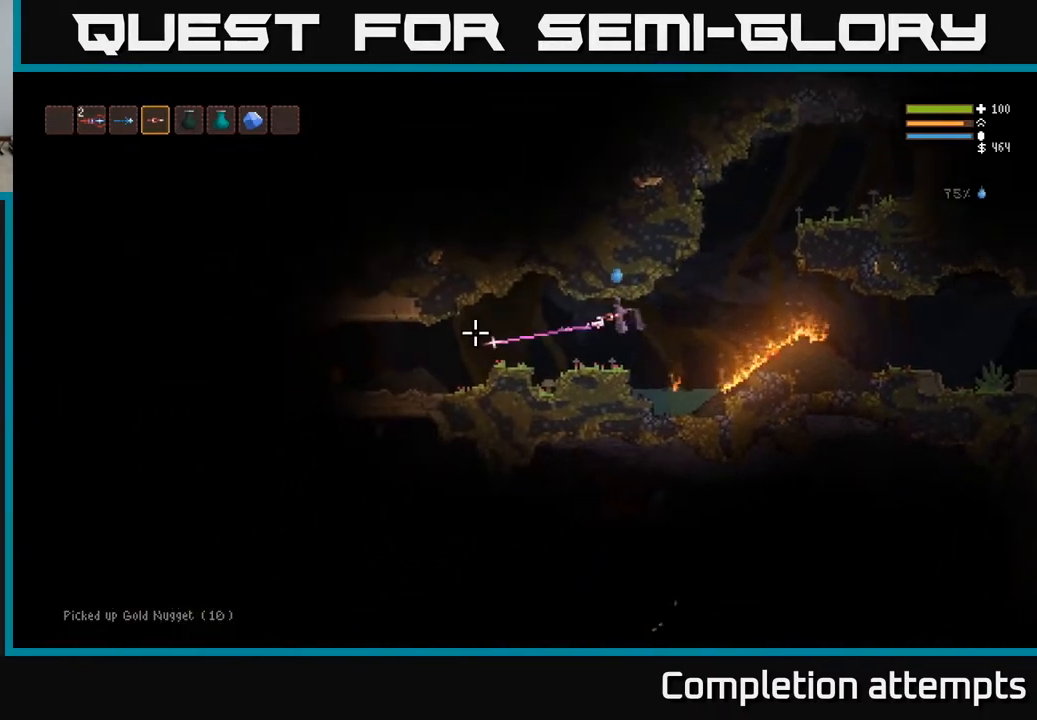
{"buttons": [], "left_stick": "center", "right_stick": "left", "events": [[300, "R2", "up"]]}
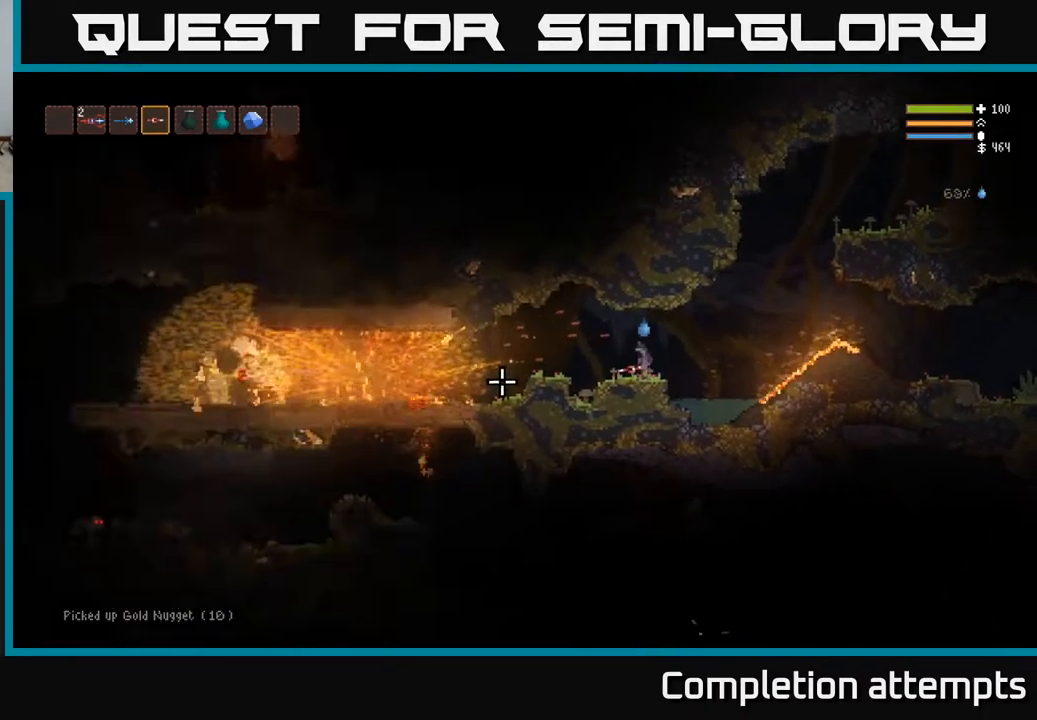
{"buttons": [], "left_stick": "center", "right_stick": "left", "events": []}
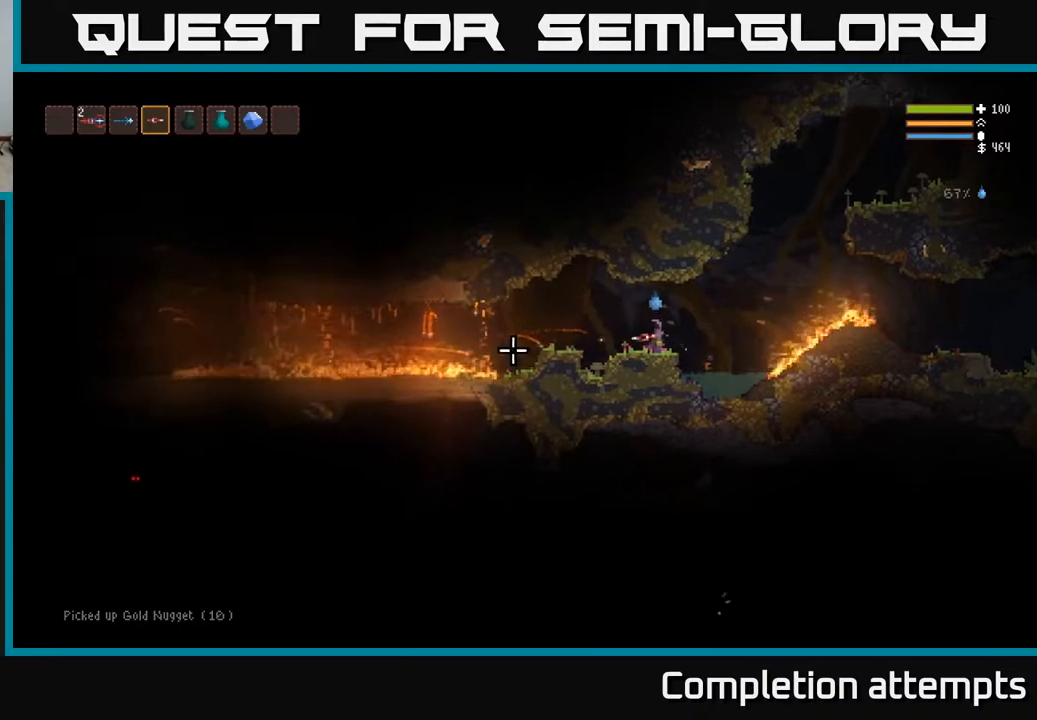
{"buttons": [], "left_stick": "center", "right_stick": "left", "events": []}
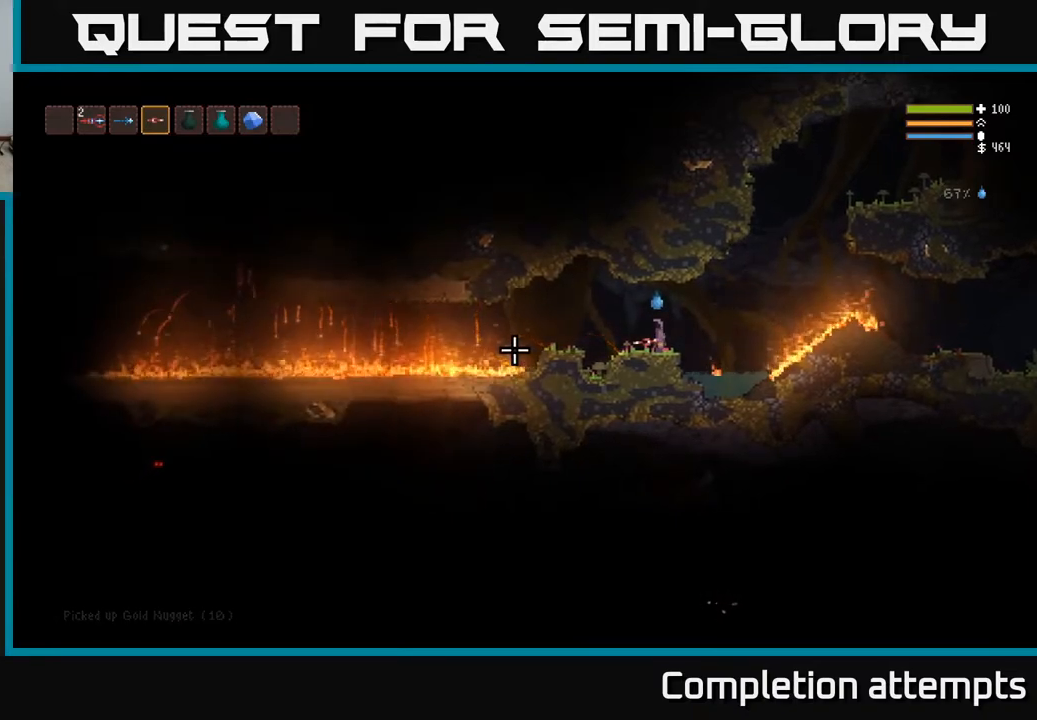
{"buttons": [], "left_stick": "center", "right_stick": "left", "events": []}
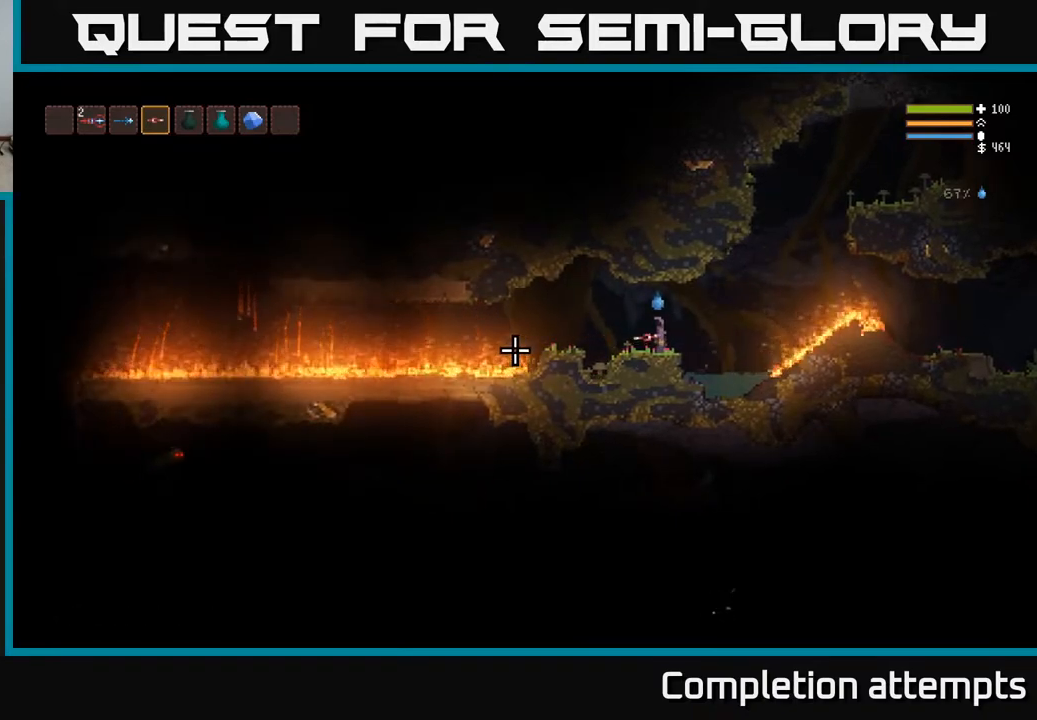
{"buttons": [], "left_stick": "left", "right_stick": "left", "events": [[83, "left_stick", "left"], [183, "L2", "down"], [300, "L2", "up"]]}